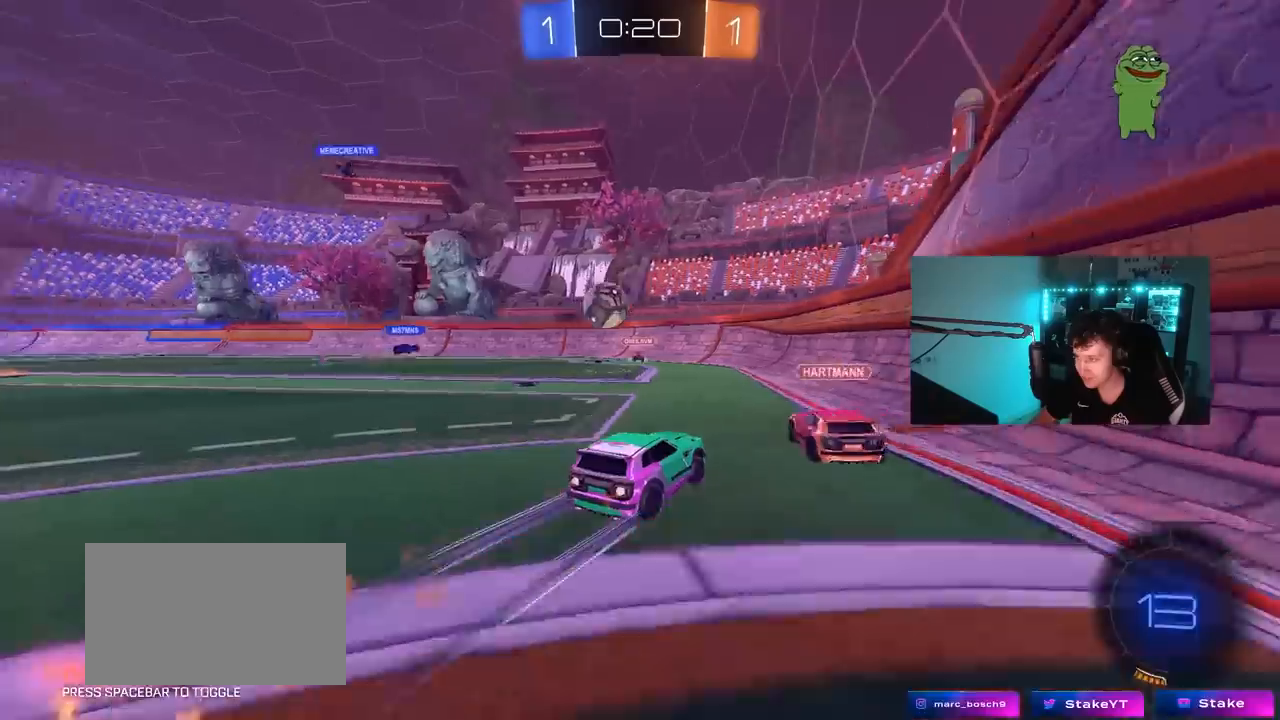
Gameplay with keyboard and mouse; each line is a JSON object with the keys and mouse buttons held at the frame after it. "events" lists presses ("down") and releases ("up") of "1", "2", "3", "4", "5", "a", "alt", "c", "caps_lock", "ctrl", "d", "e", "f", "g", "q", "r", "s", "shift", "space", "t", "tab", "v", "w", "x", "z", "mouse_left", "mouse_wheel" and "mouse_right" between this image and that frame as [ms after this image, input, new state], when the widget could be followed in between. "mouse_left", "mouse_wheel", "mouse_right" = the "left", "wheel", "right" buttons of the "mouse" list. No other keys are recorded. "wheel" means that the mouse wheel is clicked or scrolled. "mouse_move" is the direction in which the mouse moves at that frame (one of eight, or "still"), when it could be read.
{"keys": ["a", "w"], "mouse": [], "mouse_move": "still", "events": [[33, "a", "up"], [83, "d", "down"], [183, "a", "down"], [183, "d", "up"], [233, "shift", "down"], [367, "mouse_left", "up"], [367, "shift", "up"]]}
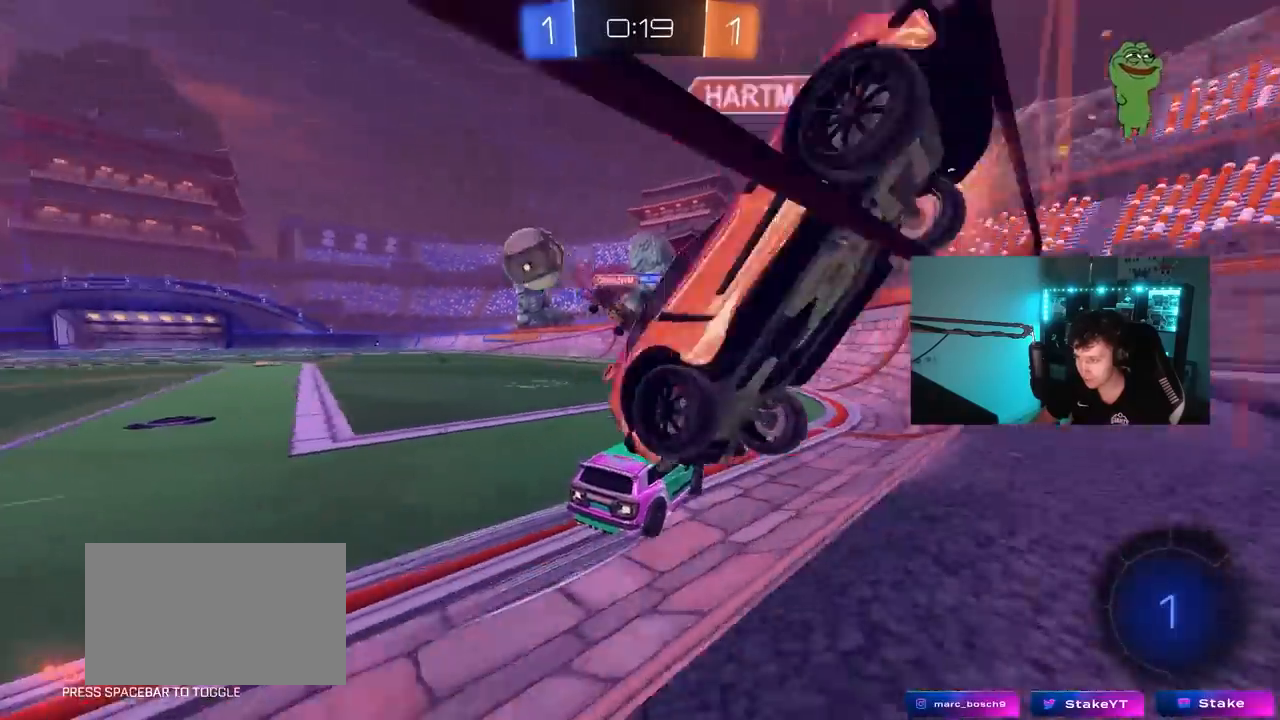
{"keys": ["a", "w"], "mouse": ["left"], "mouse_move": "still", "events": [[200, "mouse_left", "down"], [333, "shift", "down"], [433, "shift", "up"]]}
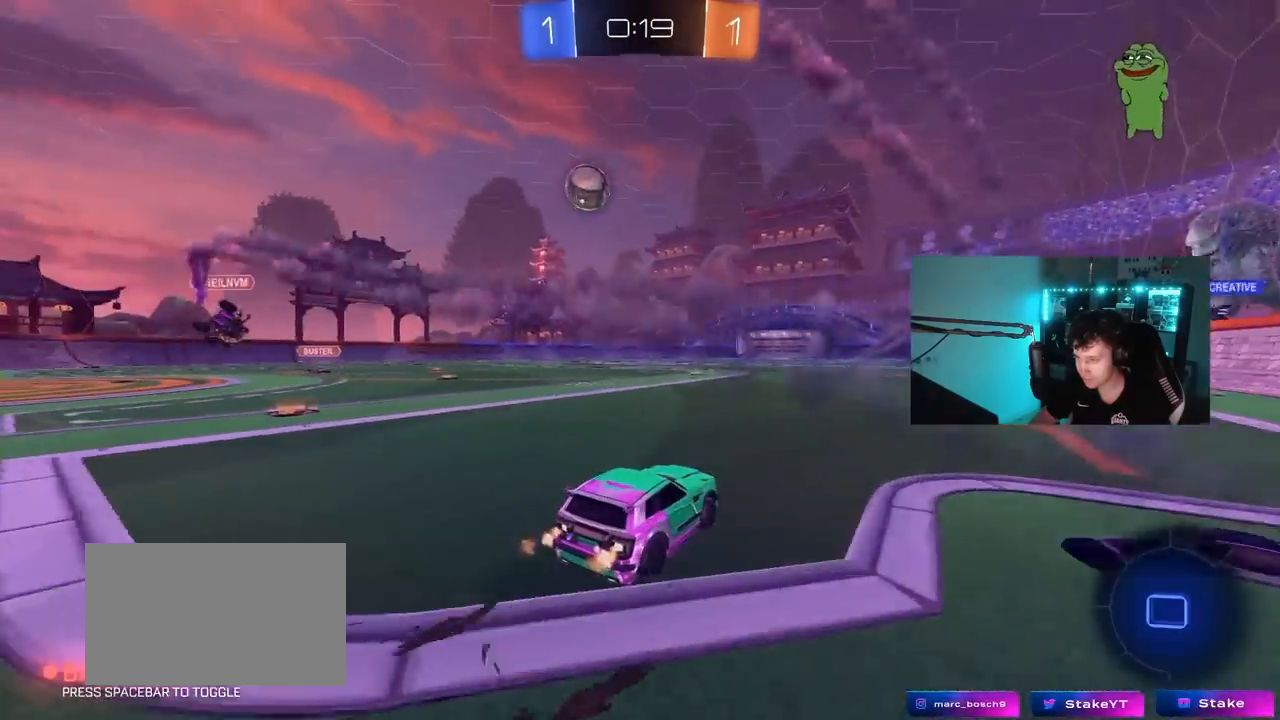
{"keys": ["a", "s", "shift"], "mouse": [], "mouse_move": "still", "events": [[67, "a", "up"], [117, "d", "down"], [167, "mouse_right", "down"], [217, "a", "down"], [217, "d", "up"], [217, "shift", "down"], [267, "mouse_right", "up"], [300, "mouse_right", "down"], [350, "s", "down"], [350, "w", "up"], [450, "mouse_left", "up"], [500, "mouse_right", "up"]]}
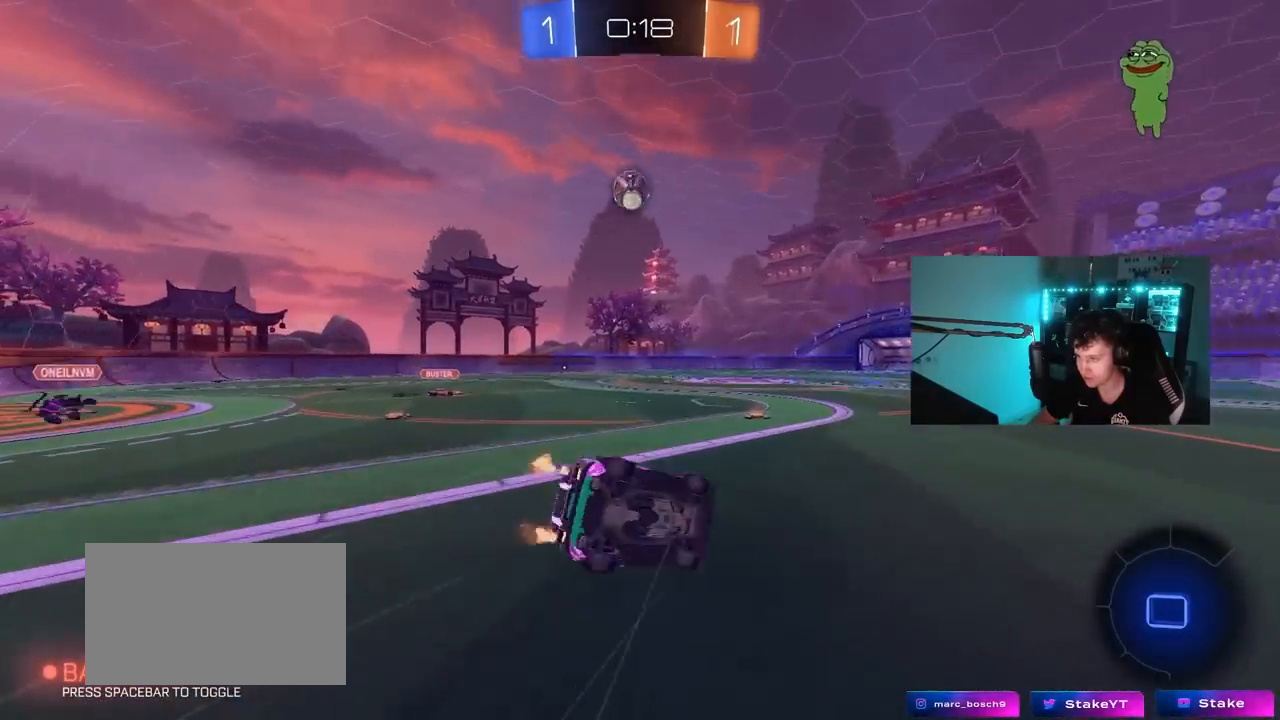
{"keys": ["a", "s", "shift"], "mouse": ["left"], "mouse_move": "still", "events": [[33, "space", "down"], [233, "mouse_left", "down"], [233, "space", "up"], [267, "s", "up"], [367, "s", "down"]]}
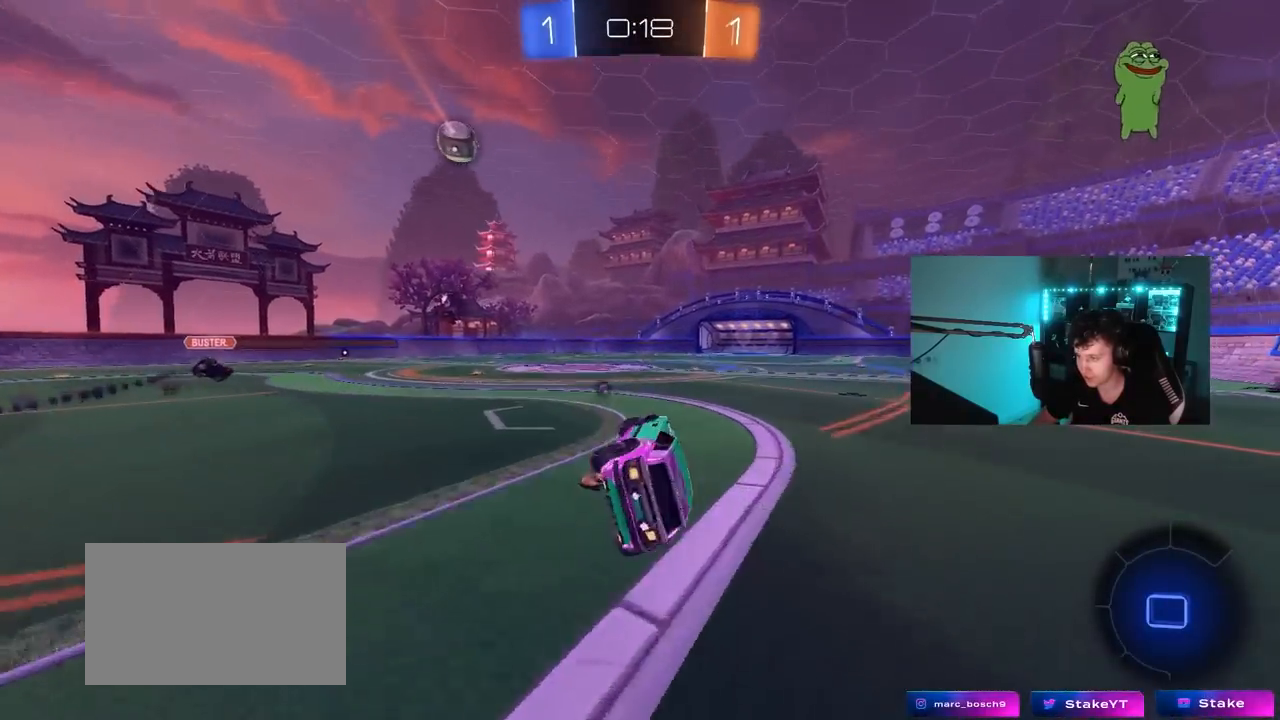
{"keys": ["d", "w"], "mouse": [], "mouse_move": "still", "events": [[100, "shift", "up"], [150, "a", "up"], [150, "s", "up"], [383, "mouse_left", "up"], [433, "d", "down"], [433, "w", "down"]]}
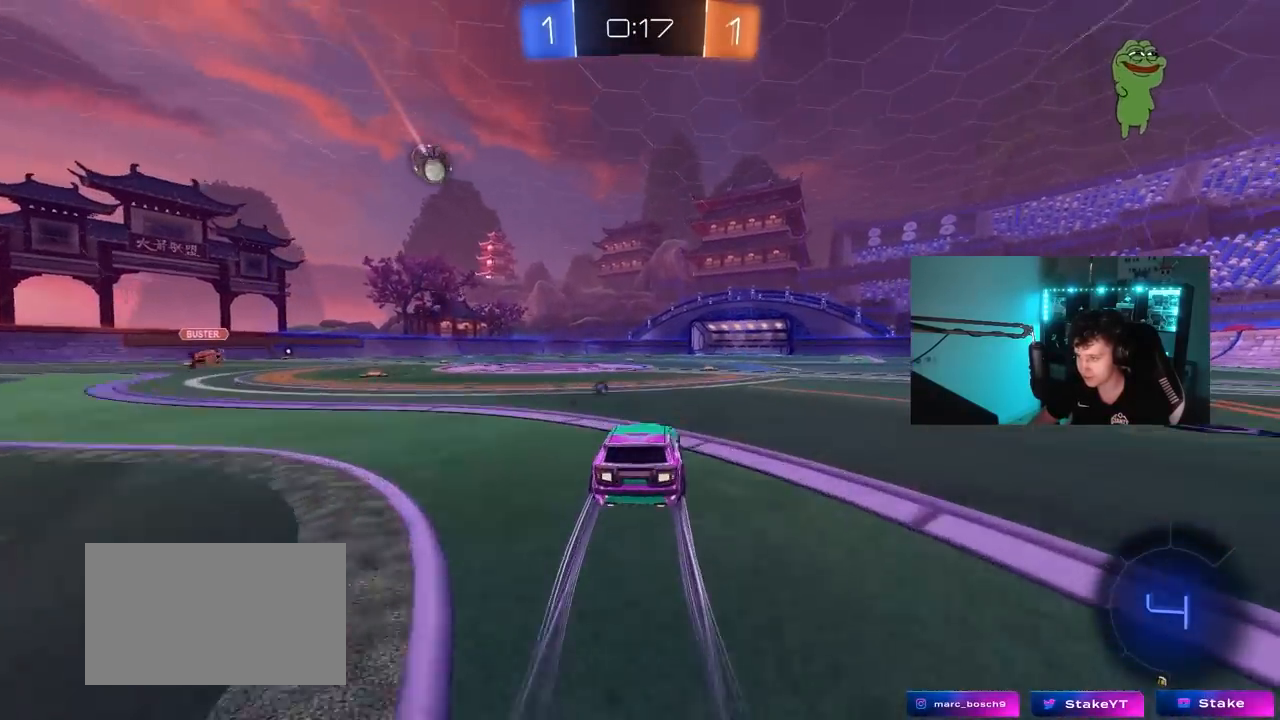
{"keys": ["d", "s", "shift"], "mouse": ["right"], "mouse_move": "left", "events": [[250, "d", "up"], [250, "space", "down"], [317, "mouse_right", "down"], [350, "d", "down"], [350, "mouse_right", "up"], [350, "shift", "down"], [400, "mouse_right", "down"], [400, "space", "up"], [500, "s", "down"], [500, "w", "up"]]}
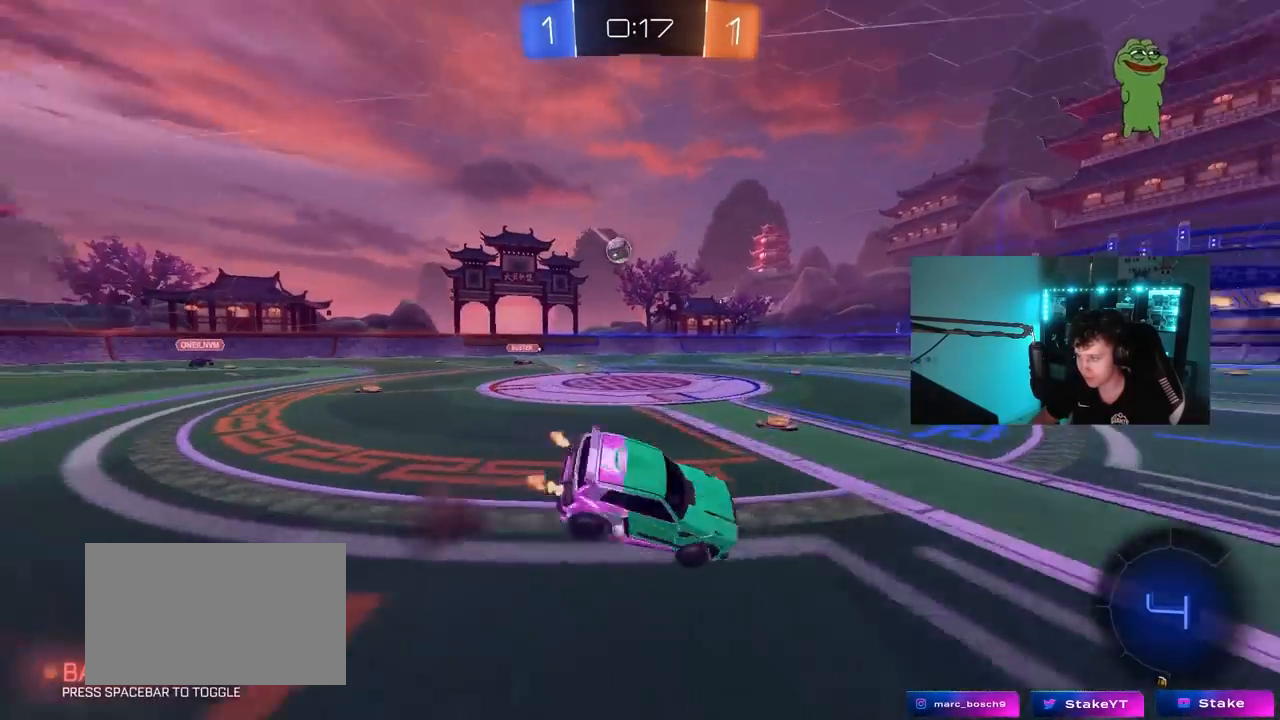
{"keys": ["d", "s", "shift", "space"], "mouse": [], "mouse_move": "still", "events": [[83, "mouse_left", "down"], [133, "mouse_right", "up"], [283, "mouse_left", "up"], [283, "s", "up"], [367, "space", "down"], [417, "s", "down"]]}
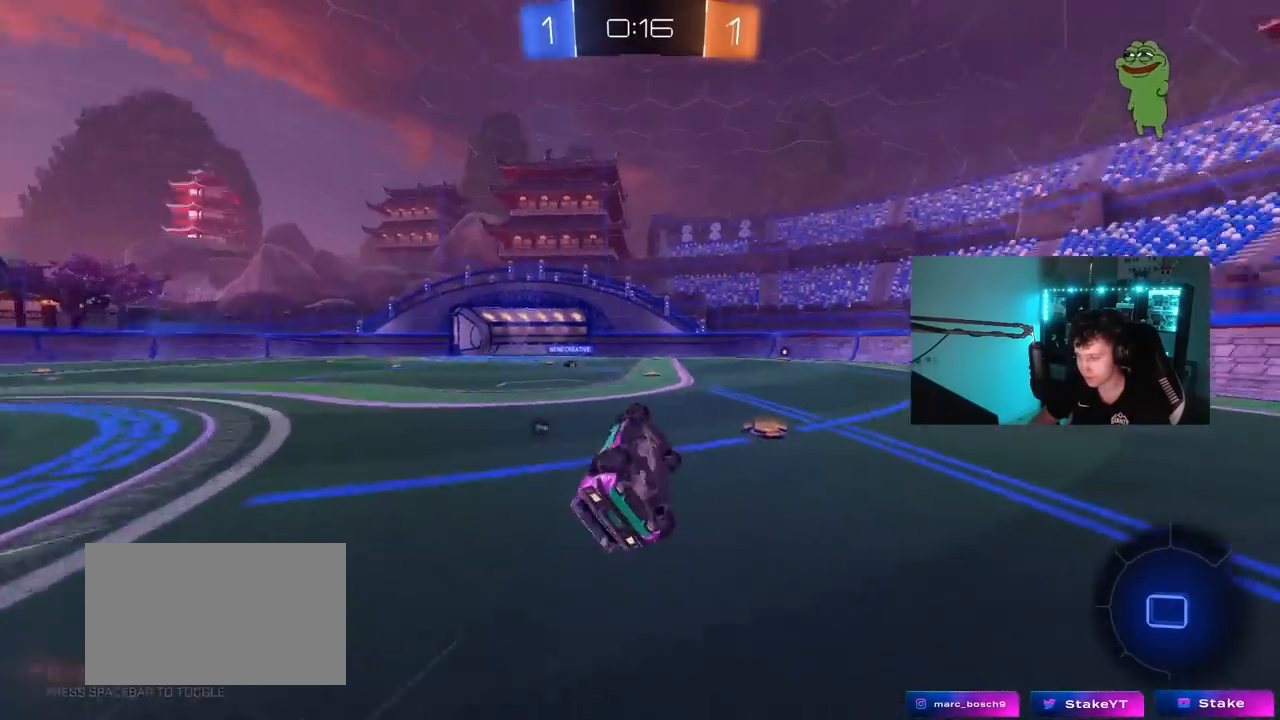
{"keys": ["d", "w"], "mouse": [], "mouse_move": "still", "events": [[17, "space", "up"], [150, "s", "up"], [200, "shift", "up"], [283, "d", "up"], [283, "mouse_left", "down"], [433, "d", "down"], [433, "w", "down"], [483, "mouse_left", "up"]]}
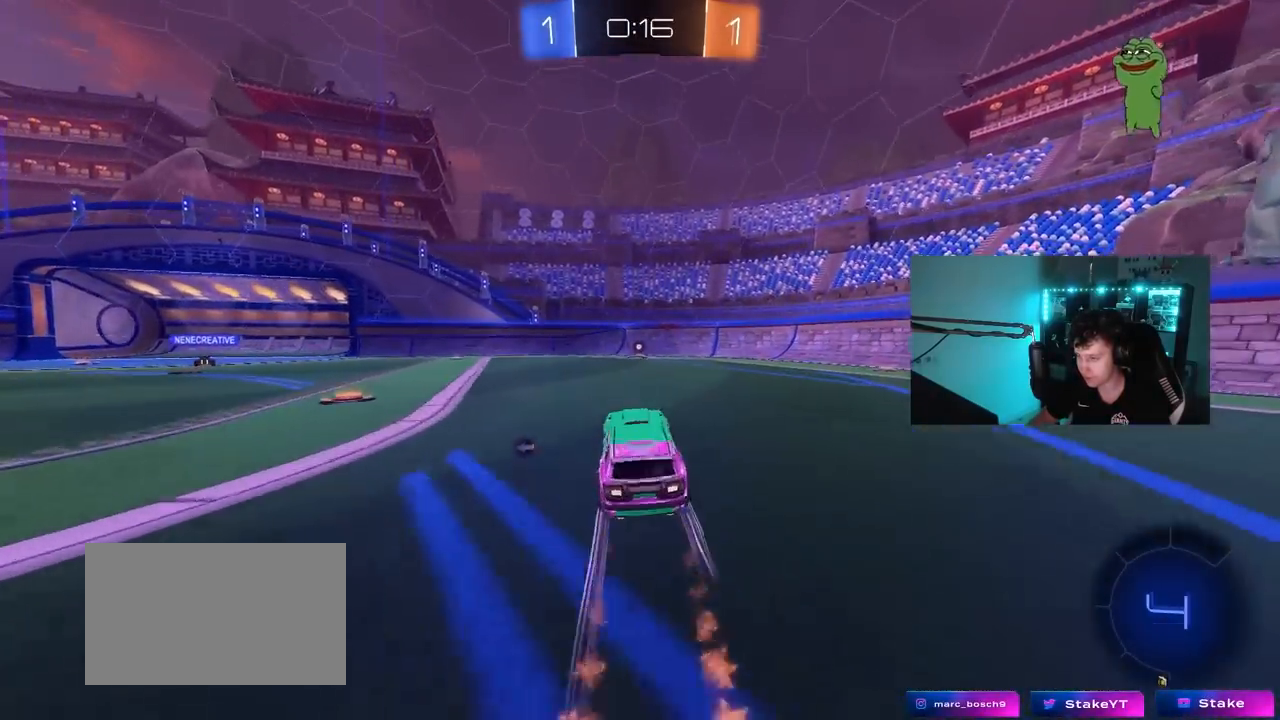
{"keys": ["w"], "mouse": [], "mouse_move": "up", "events": [[17, "d", "up"], [217, "d", "down"], [267, "space", "down"], [300, "d", "up"], [450, "space", "up"]]}
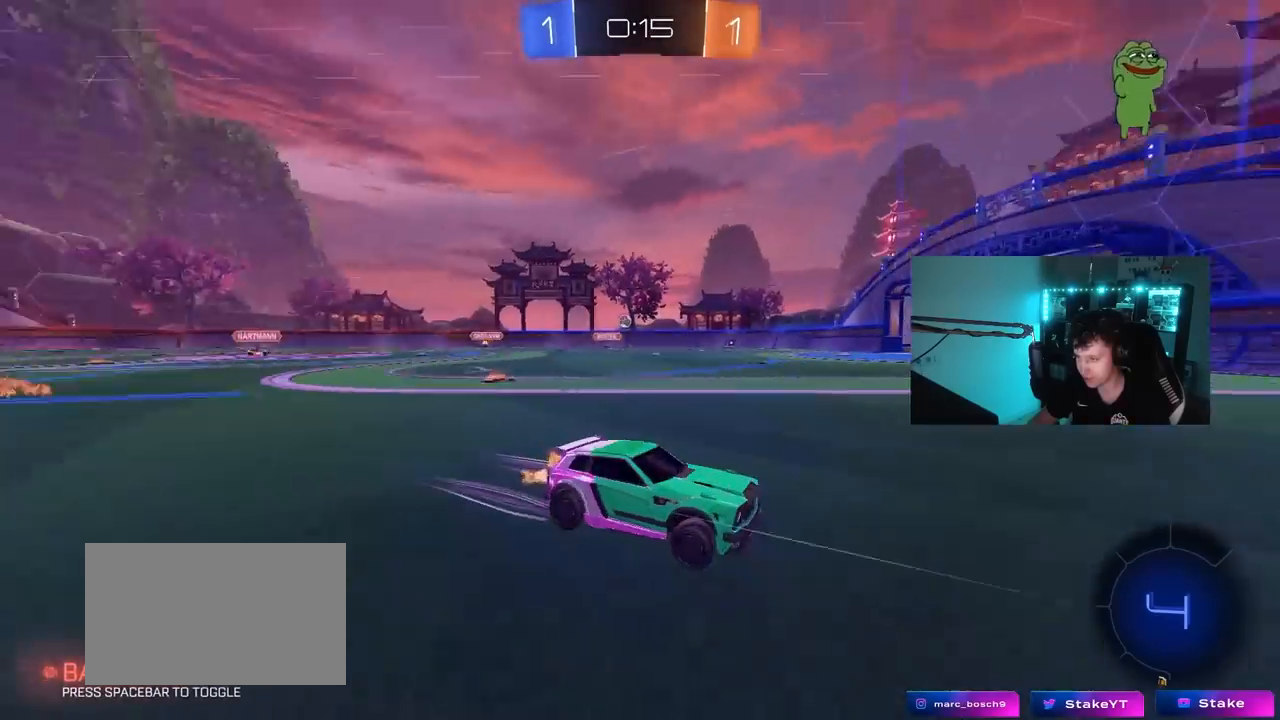
{"keys": ["a", "w"], "mouse": ["left"], "mouse_move": "down-left", "events": [[33, "mouse_left", "down"], [267, "mouse_left", "up"], [317, "a", "down"], [367, "shift", "down"], [467, "mouse_left", "down"], [467, "shift", "up"]]}
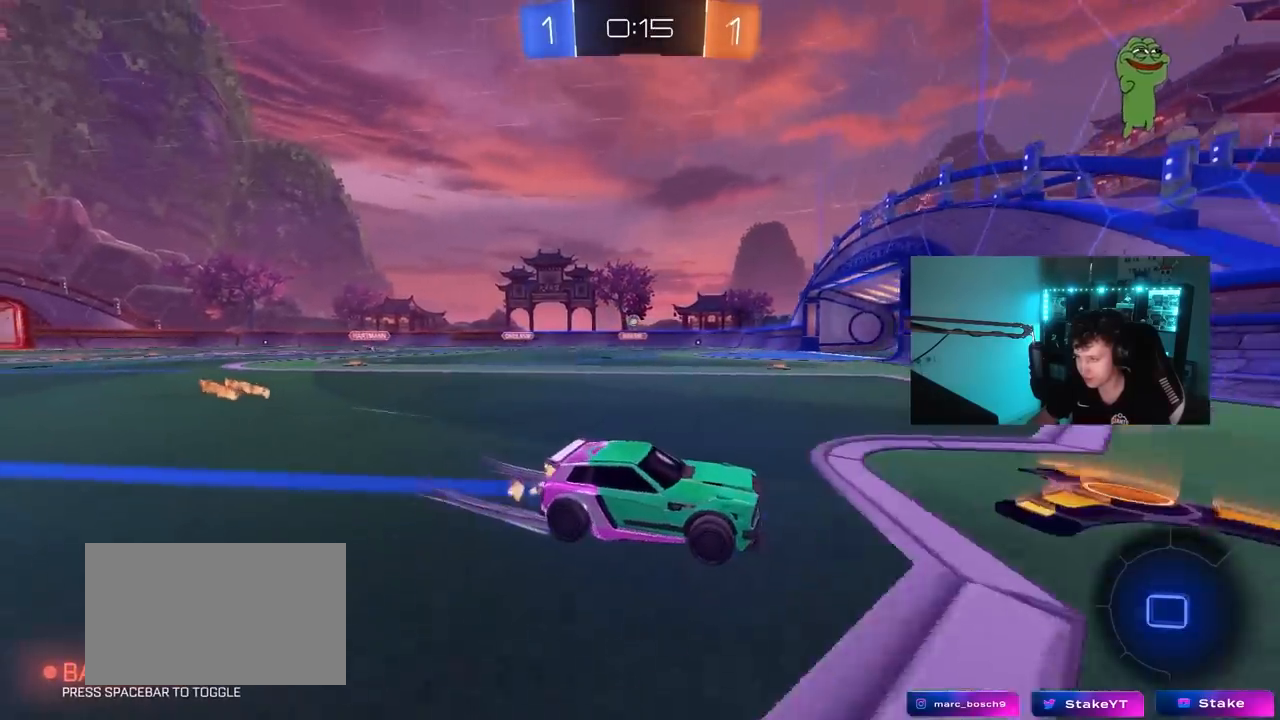
{"keys": ["a", "w"], "mouse": [], "mouse_move": "still", "events": [[433, "mouse_left", "up"]]}
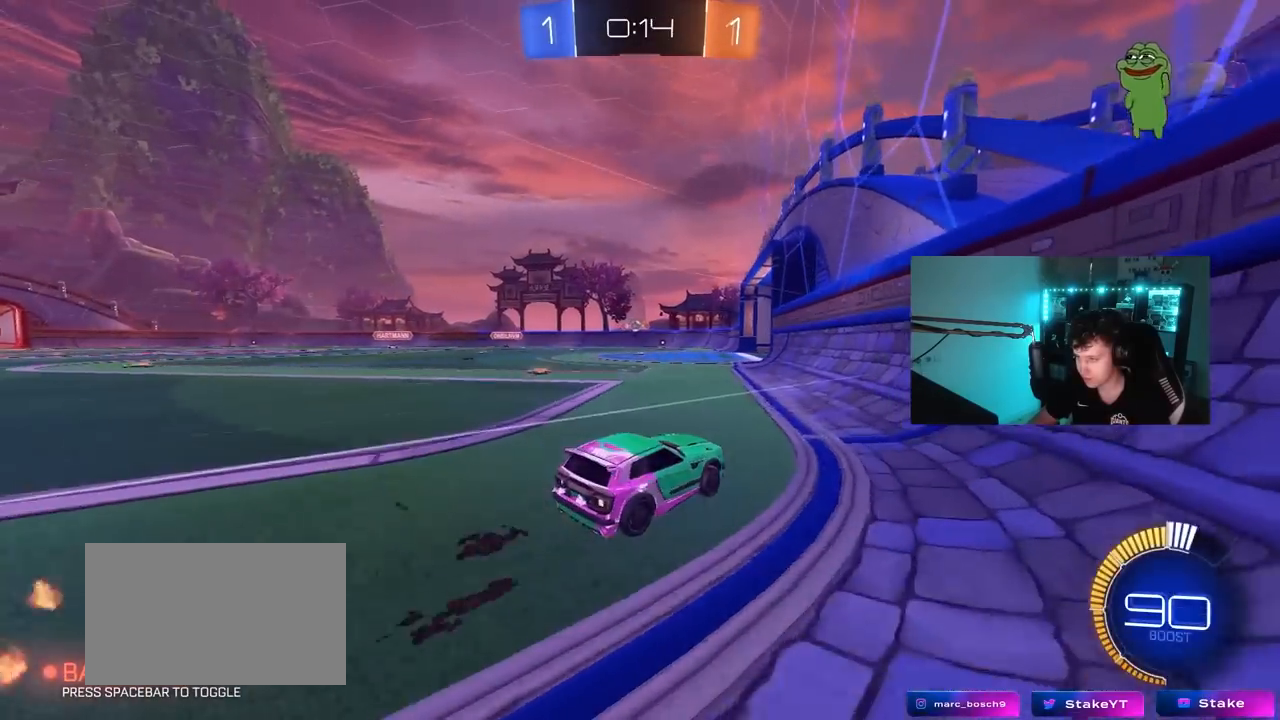
{"keys": [], "mouse": [], "mouse_move": "still", "events": [[250, "a", "up"], [500, "w", "up"]]}
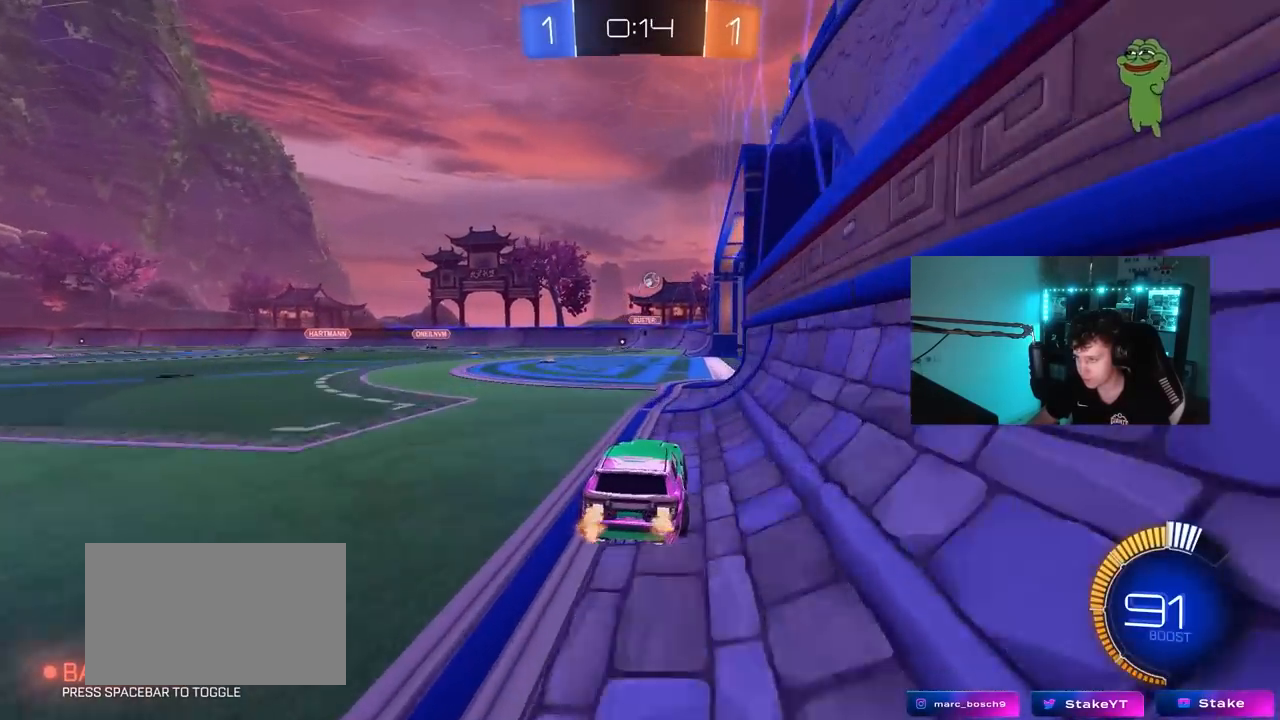
{"keys": ["d"], "mouse": [], "mouse_move": "still", "events": [[133, "s", "down"], [367, "d", "down"], [467, "s", "up"]]}
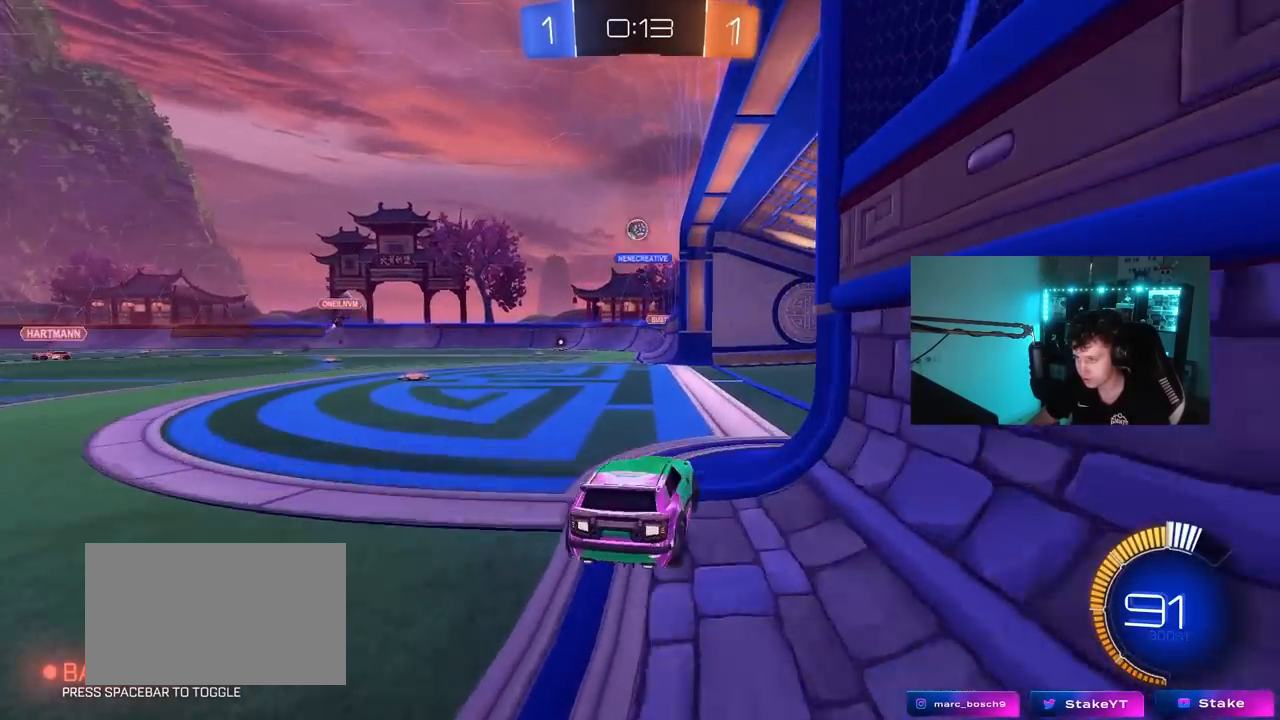
{"keys": ["a"], "mouse": [], "mouse_move": "down-left", "events": [[50, "d", "up"], [200, "a", "down"], [200, "w", "down"], [300, "a", "up"], [333, "d", "down"], [433, "a", "down"], [433, "d", "up"], [483, "w", "up"]]}
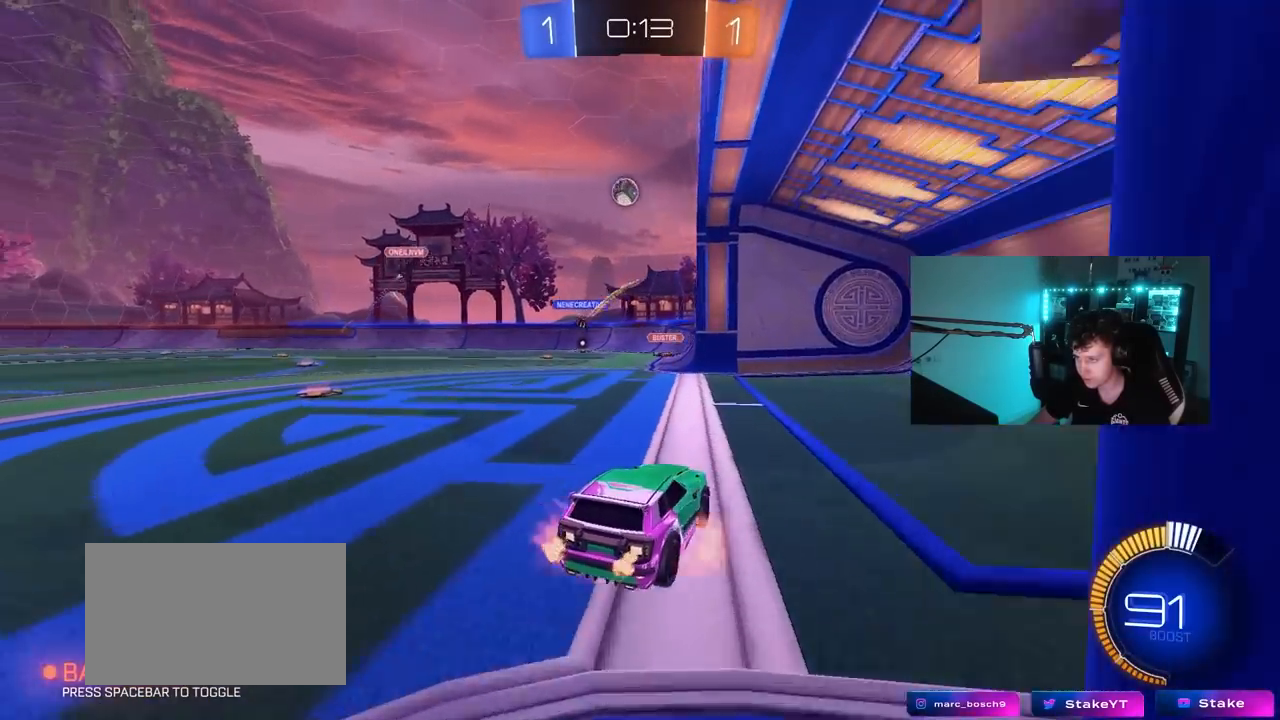
{"keys": ["w"], "mouse": ["left"], "mouse_move": "down-right", "events": [[17, "mouse_right", "down"], [67, "s", "down"], [217, "d", "down"], [217, "mouse_left", "down"], [267, "a", "up"], [300, "shift", "down"], [350, "mouse_right", "up"], [400, "d", "up"], [400, "s", "up"], [450, "shift", "up"], [500, "w", "down"]]}
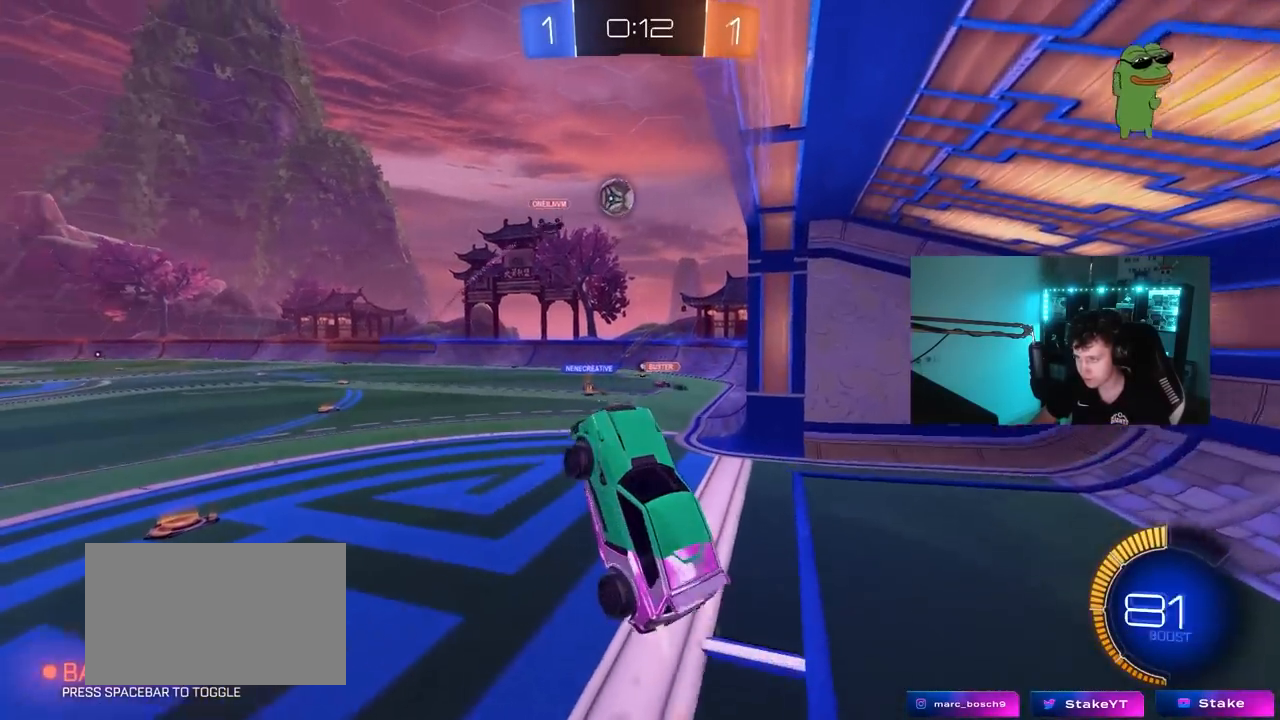
{"keys": [], "mouse": ["left"], "mouse_move": "still", "events": [[33, "d", "down"], [233, "d", "up"], [233, "w", "up"], [317, "w", "down"], [367, "w", "up"]]}
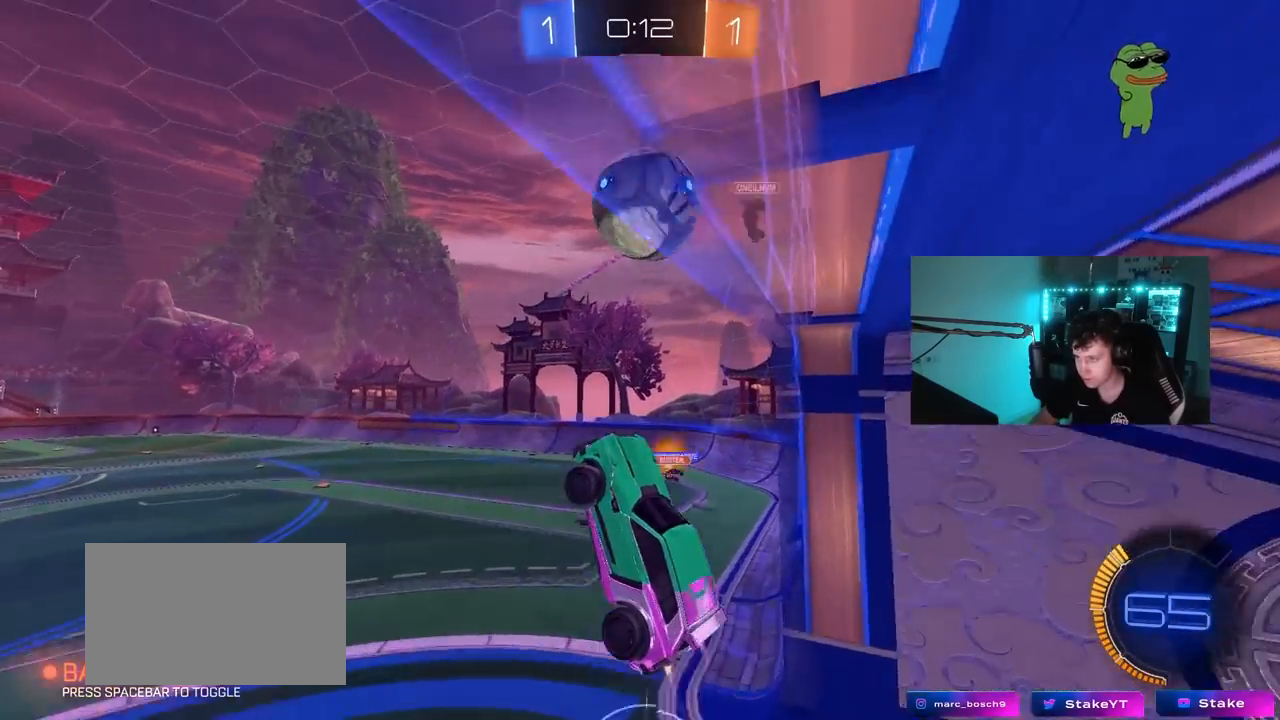
{"keys": ["shift"], "mouse": [], "mouse_move": "up-right", "events": [[50, "a", "down"], [50, "mouse_left", "up"], [50, "s", "down"], [100, "a", "up"], [100, "mouse_right", "down"], [333, "mouse_right", "up"], [333, "s", "up"], [383, "d", "down"], [433, "d", "up"], [433, "shift", "down"]]}
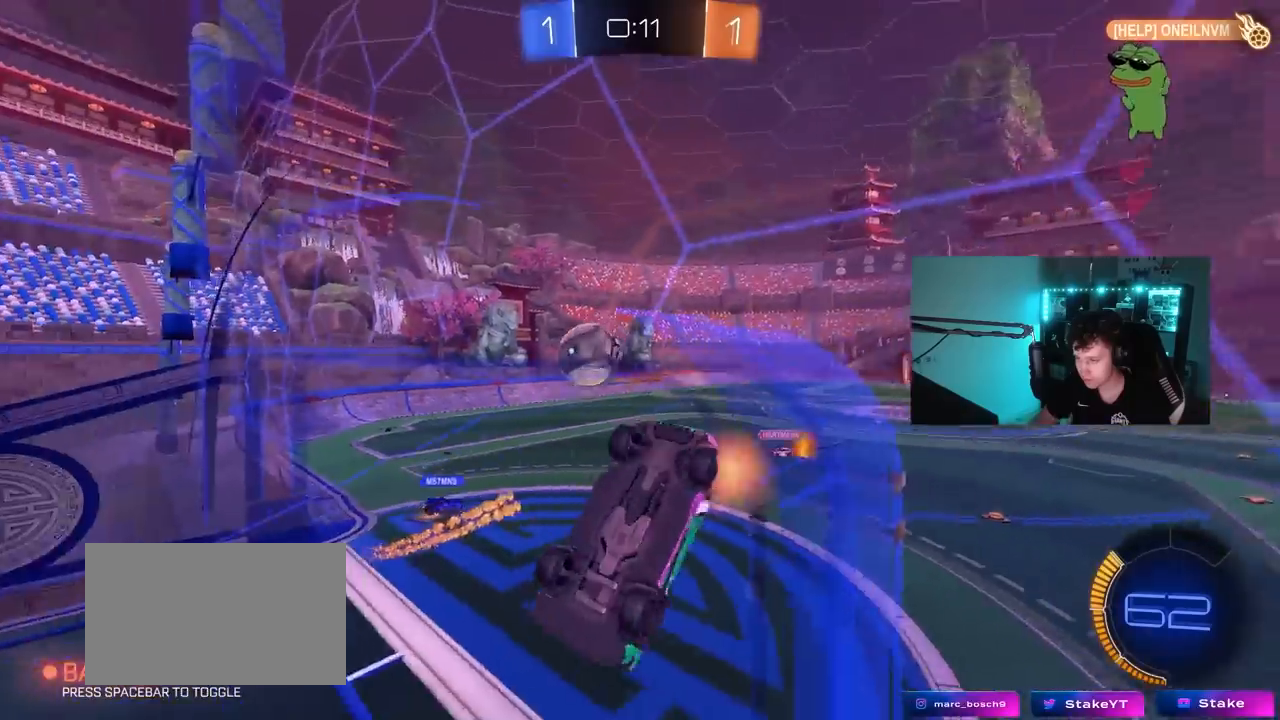
{"keys": ["d", "w"], "mouse": [], "mouse_move": "still", "events": [[33, "w", "down"], [67, "a", "down"], [250, "shift", "up"], [300, "a", "up"], [300, "w", "up"], [350, "d", "down"], [450, "w", "down"]]}
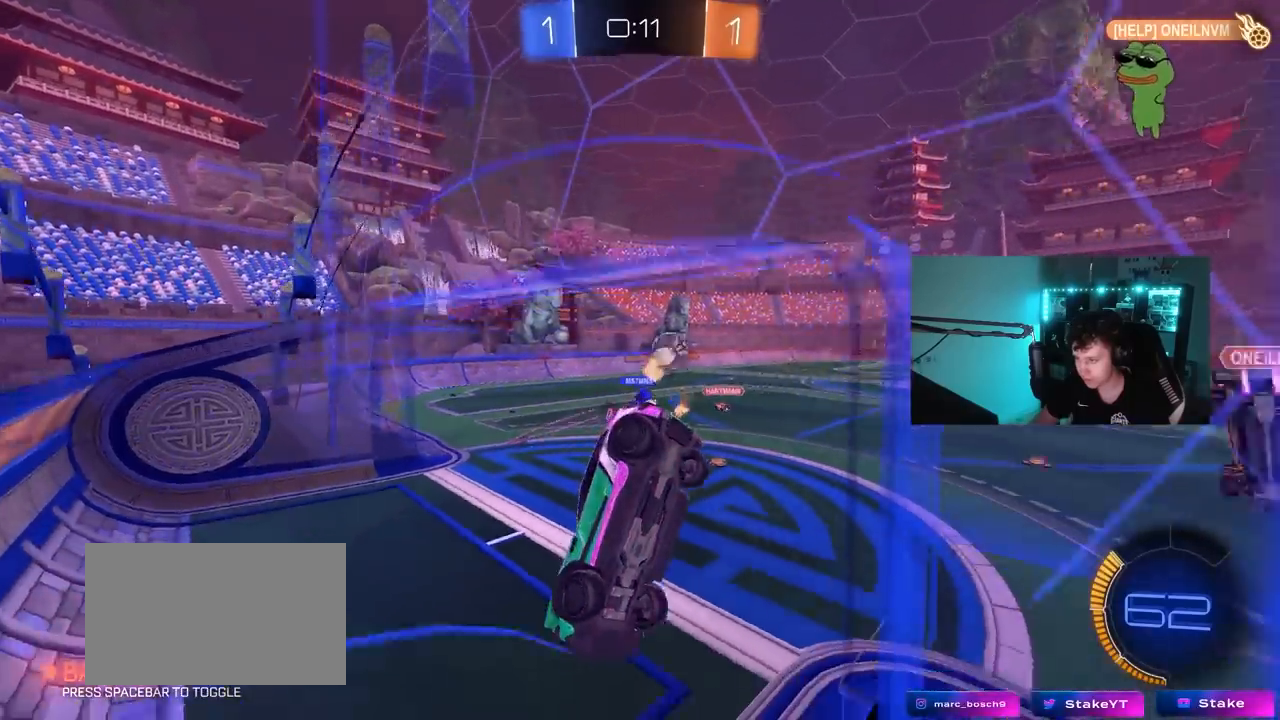
{"keys": ["d", "w"], "mouse": [], "mouse_move": "still", "events": [[283, "shift", "down"], [317, "shift", "up"]]}
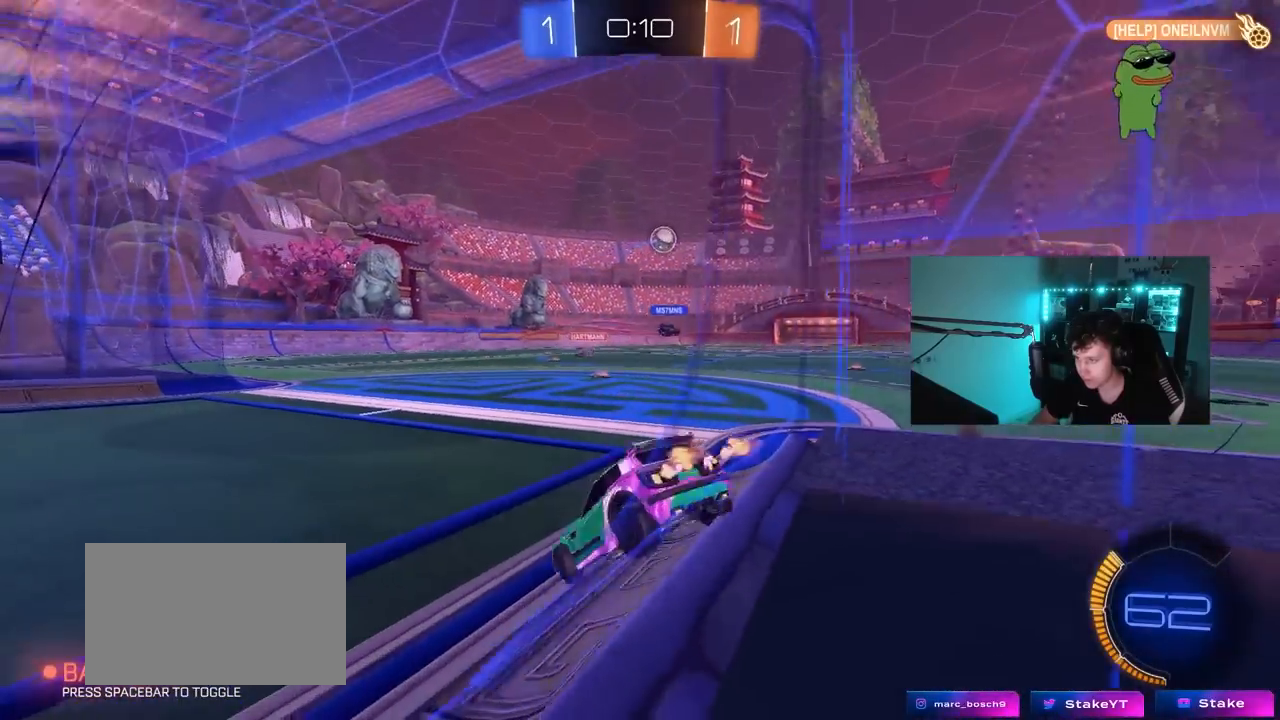
{"keys": ["d", "w"], "mouse": ["left"], "mouse_move": "still", "events": [[50, "d", "up"], [250, "d", "down"], [250, "mouse_left", "down"]]}
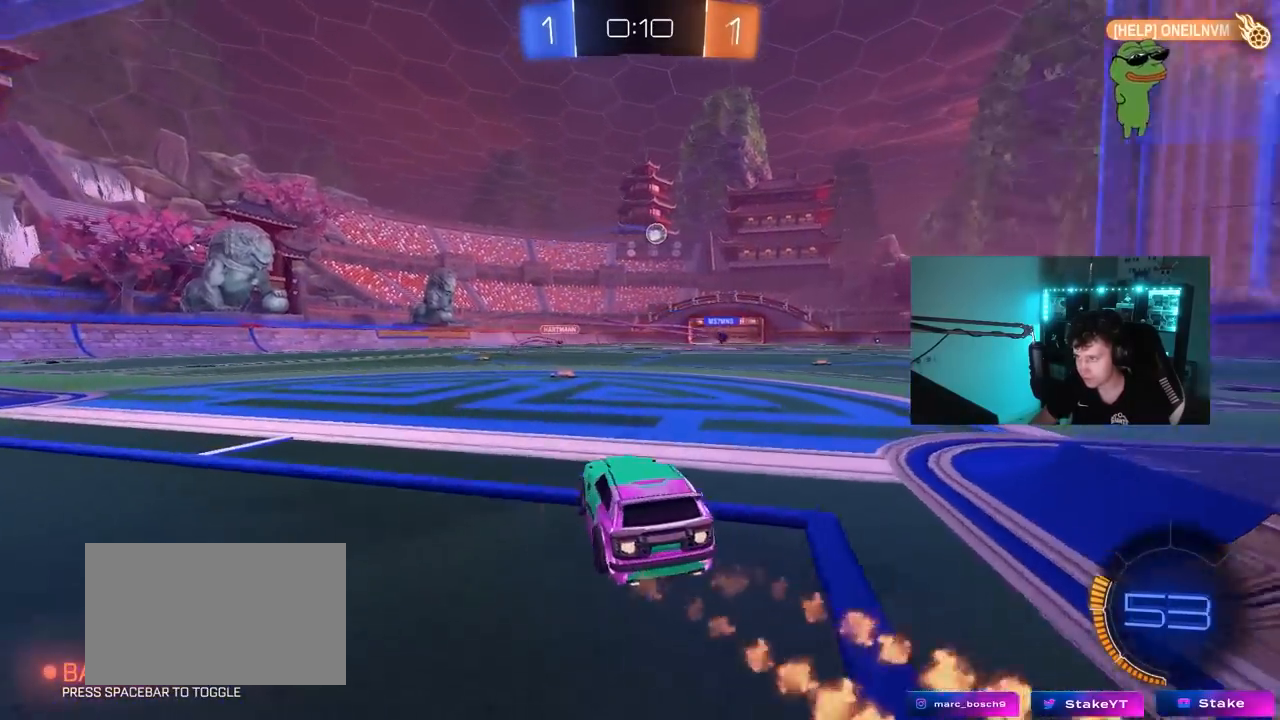
{"keys": ["a", "s", "shift"], "mouse": ["left"], "mouse_move": "still", "events": [[17, "mouse_right", "down"], [67, "d", "up"], [100, "mouse_right", "up"], [117, "a", "down"], [117, "shift", "down"], [150, "mouse_right", "down"], [267, "s", "down"], [267, "w", "up"], [450, "mouse_right", "up"]]}
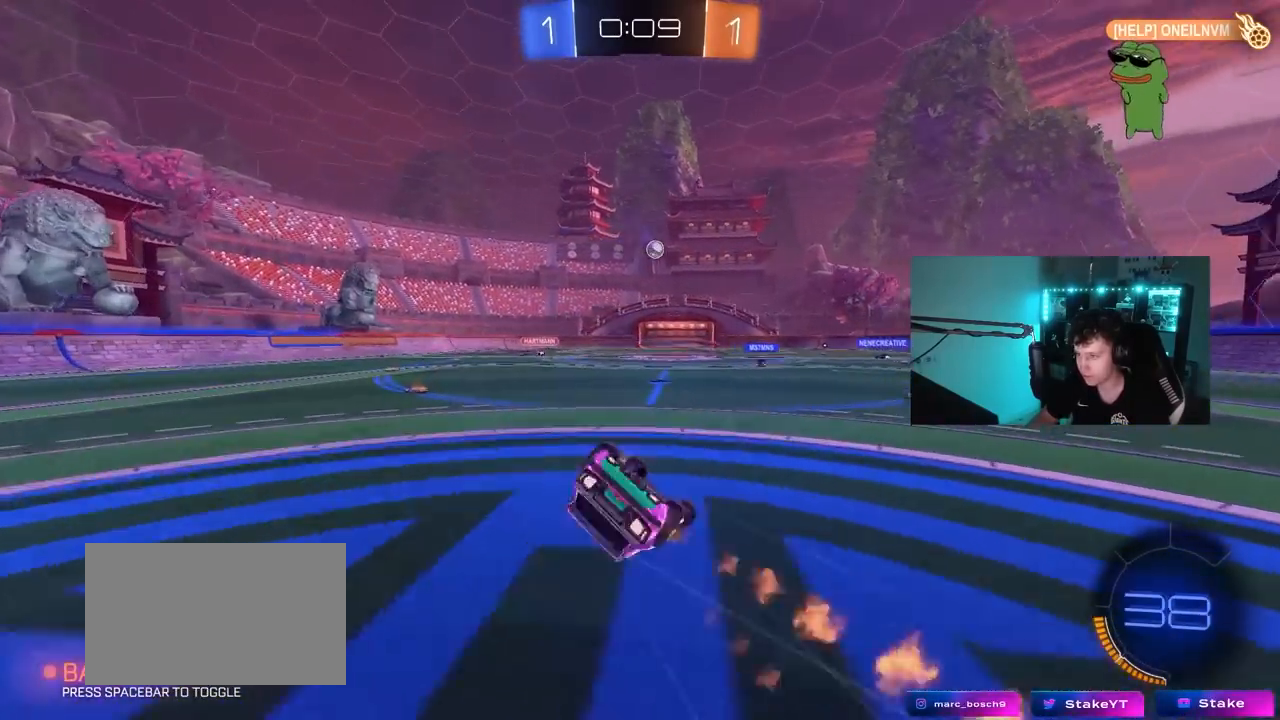
{"keys": ["a", "s"], "mouse": [], "mouse_move": "still", "events": [[133, "mouse_left", "up"], [133, "s", "up"], [233, "s", "down"], [417, "shift", "up"]]}
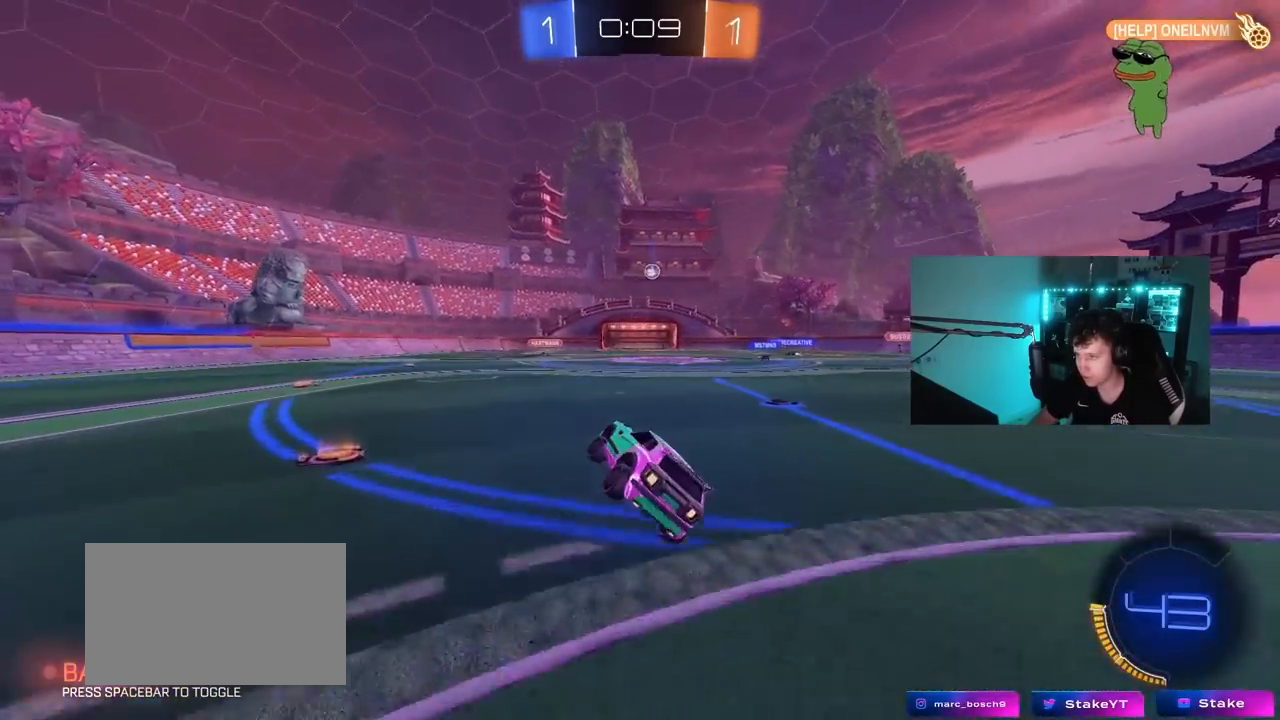
{"keys": ["w"], "mouse": [], "mouse_move": "still", "events": [[17, "s", "up"], [50, "a", "up"], [150, "a", "down"], [150, "w", "down"], [383, "mouse_left", "down"], [483, "a", "up"], [483, "mouse_left", "up"]]}
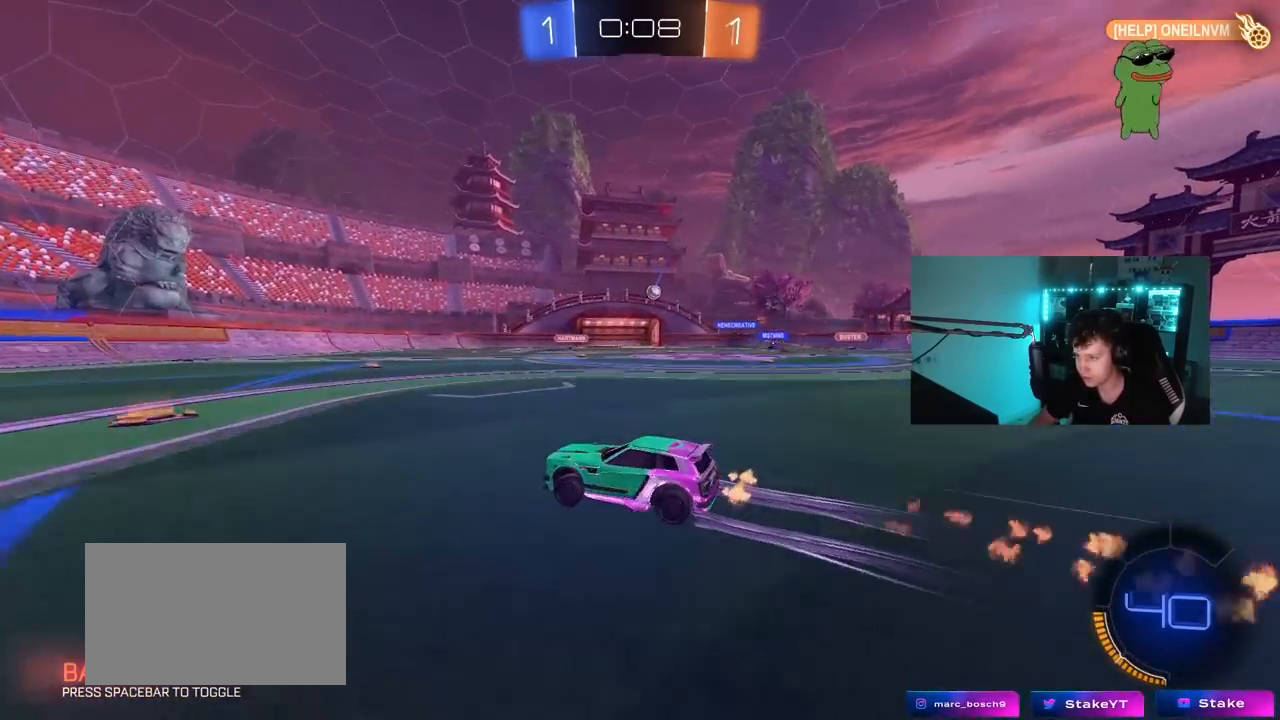
{"keys": ["d", "w"], "mouse": [], "mouse_move": "still", "events": [[167, "d", "down"]]}
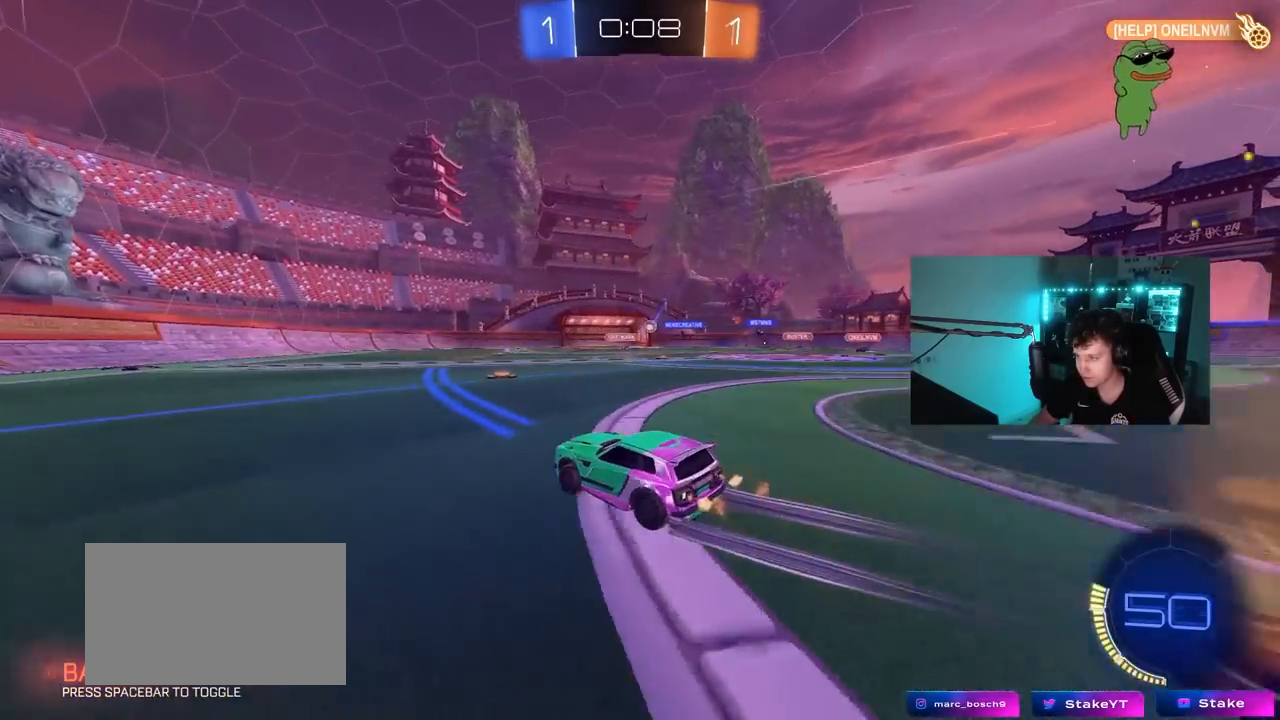
{"keys": ["d", "w"], "mouse": [], "mouse_move": "still", "events": [[183, "d", "up"], [417, "d", "down"]]}
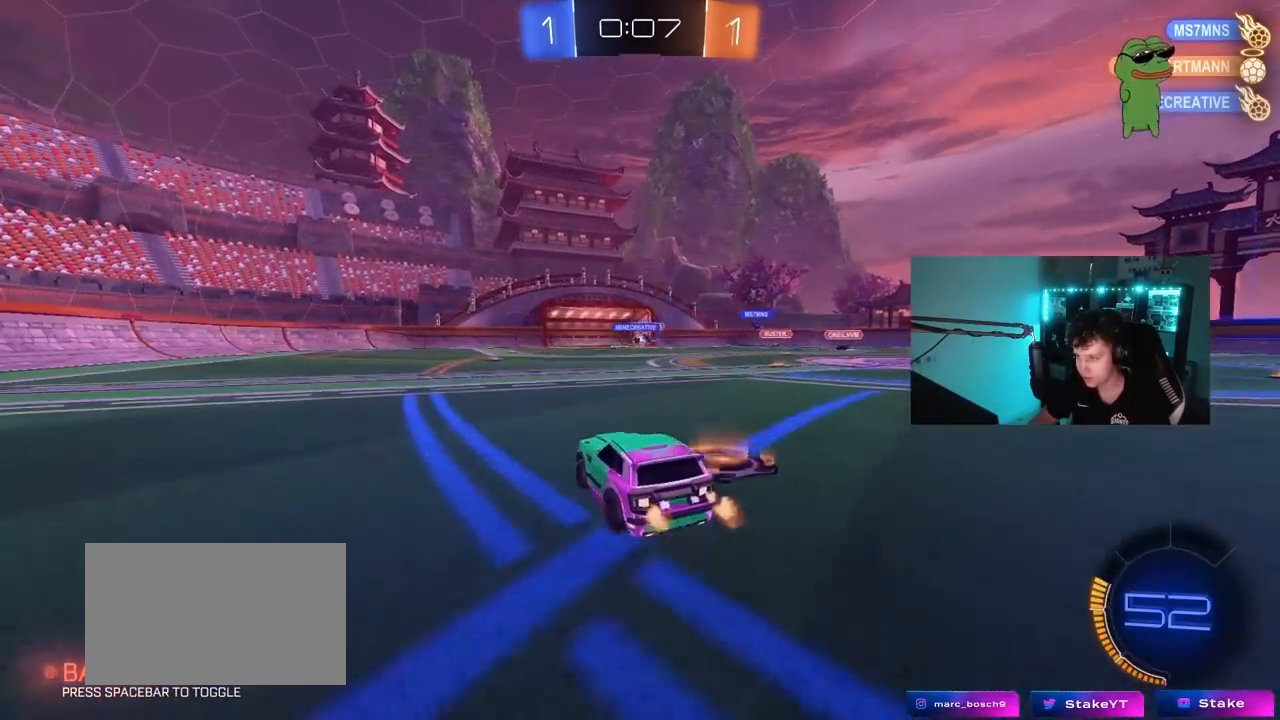
{"keys": ["tab"], "mouse": [], "mouse_move": "left", "events": [[200, "d", "up"], [283, "w", "up"], [433, "tab", "down"]]}
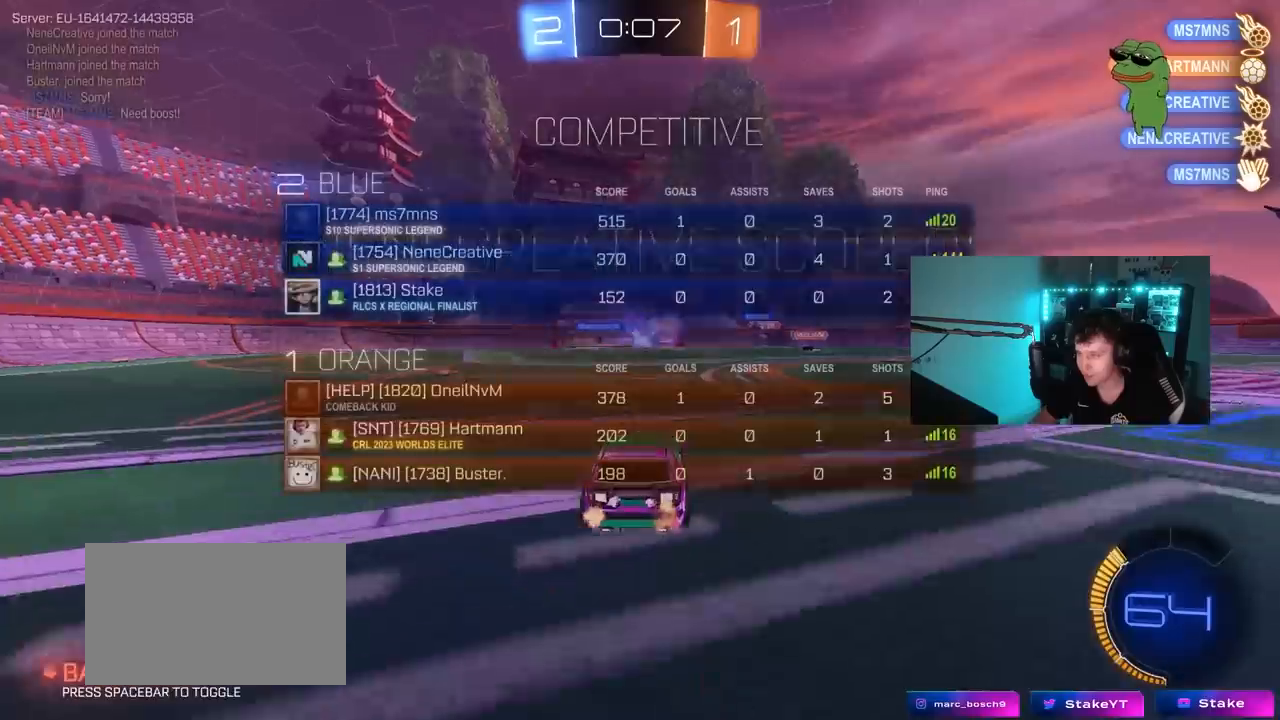
{"keys": [], "mouse": ["left"], "mouse_move": "up-right", "events": [[400, "tab", "up"], [500, "mouse_left", "down"]]}
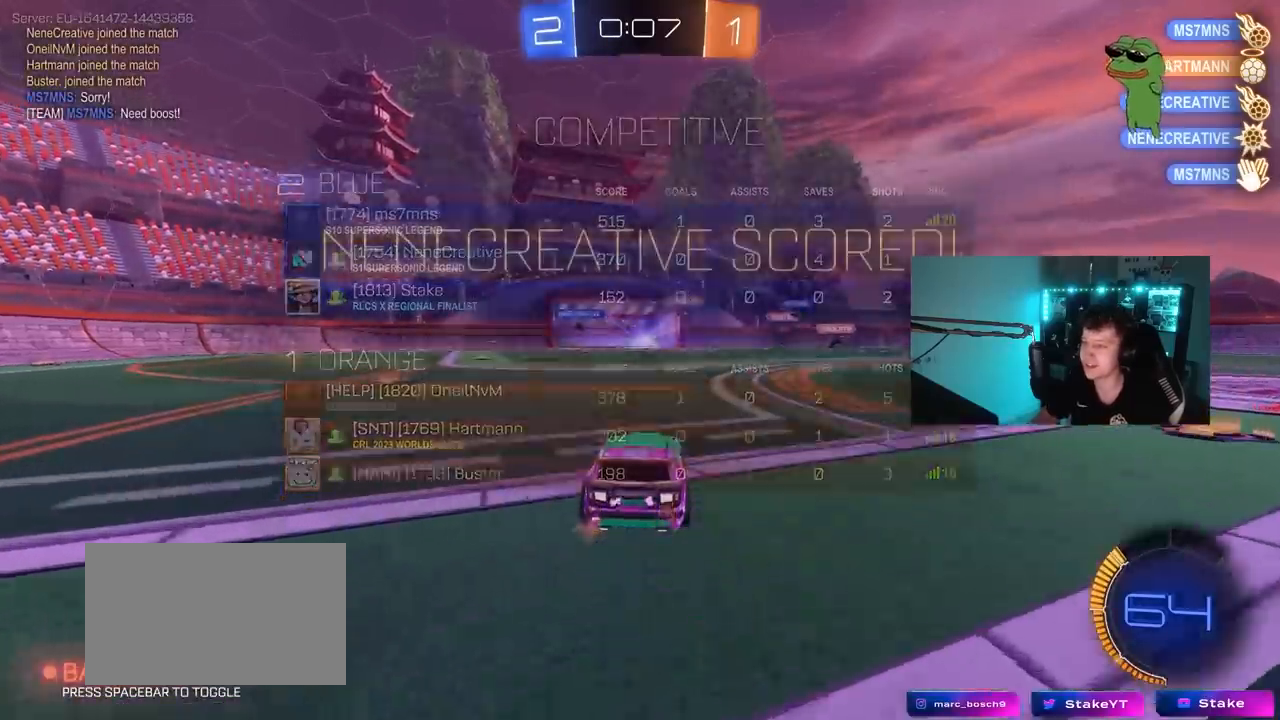
{"keys": ["a", "q", "s"], "mouse": ["left"], "mouse_move": "down-left", "events": [[50, "d", "down"], [50, "mouse_right", "down"], [83, "w", "down"], [133, "q", "down"], [183, "a", "down"], [183, "d", "up"], [183, "mouse_right", "up"], [217, "mouse_right", "down"], [267, "s", "down"], [267, "w", "up"], [467, "mouse_right", "up"]]}
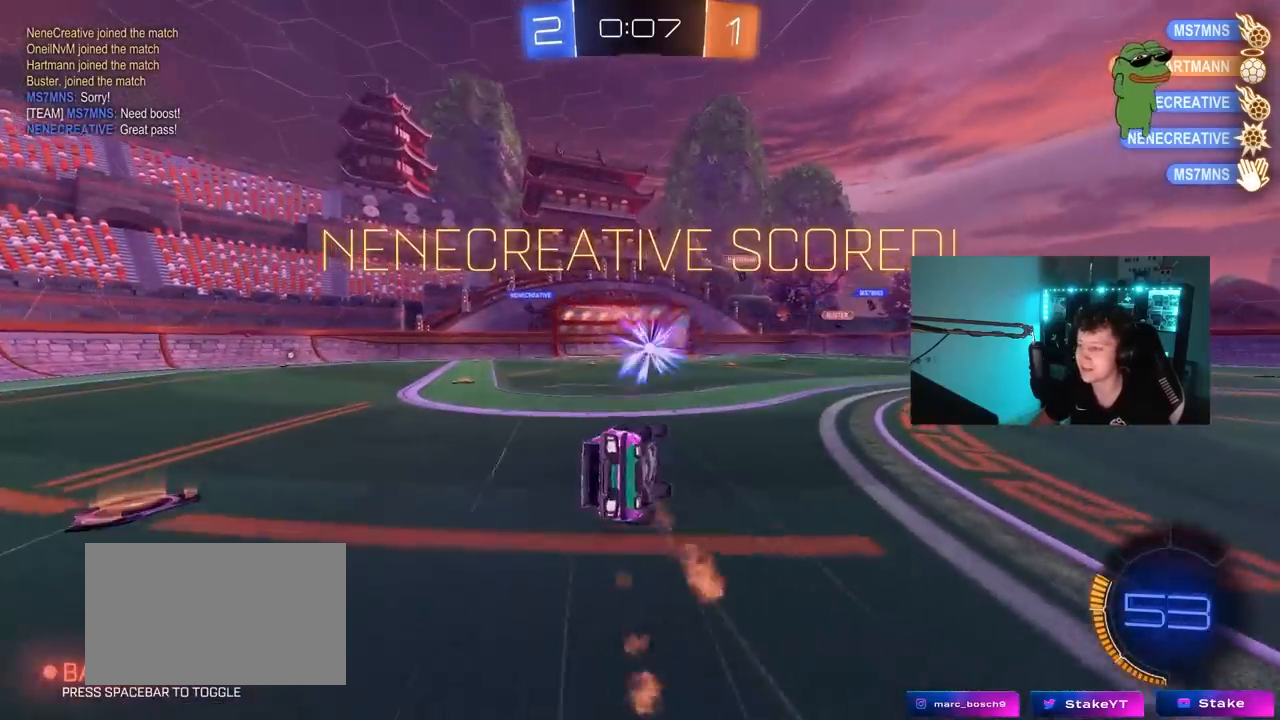
{"keys": ["q", "s"], "mouse": ["left"], "mouse_move": "still", "events": [[200, "s", "up"], [333, "s", "down"], [433, "a", "up"]]}
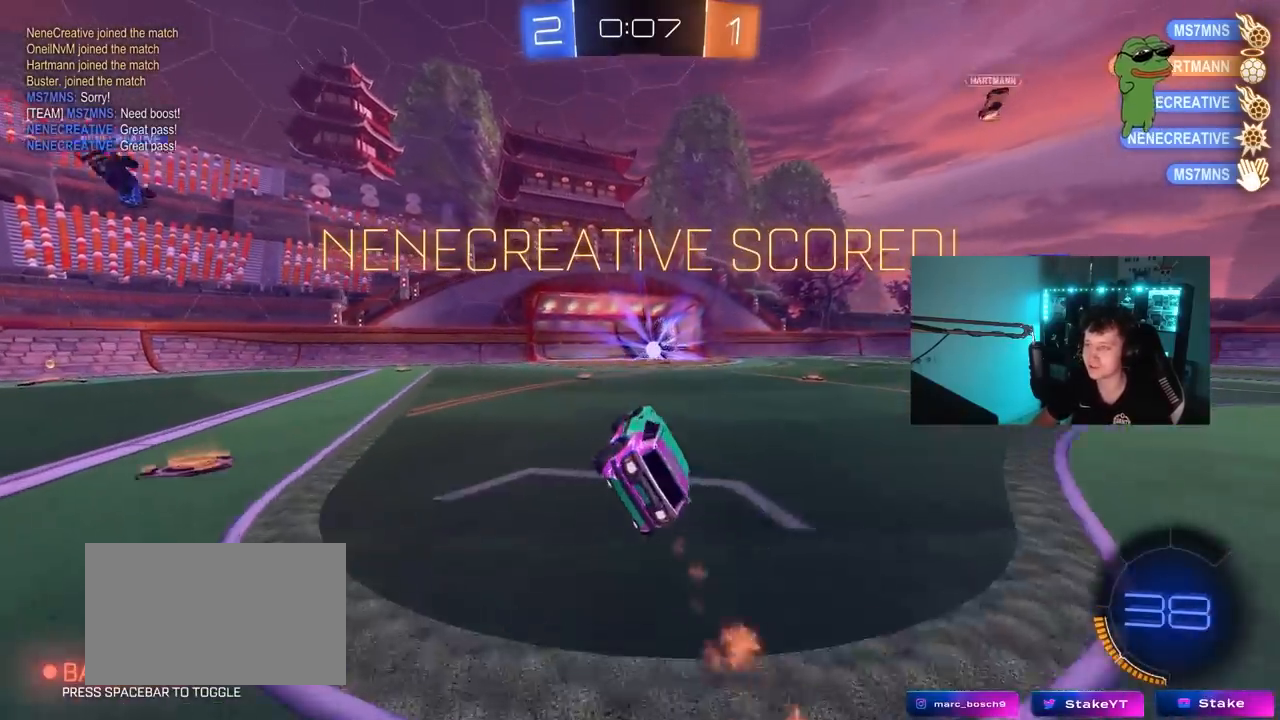
{"keys": ["d", "w"], "mouse": [], "mouse_move": "still", "events": [[33, "q", "up"], [33, "s", "up"], [117, "mouse_left", "up"], [500, "d", "down"], [500, "w", "down"]]}
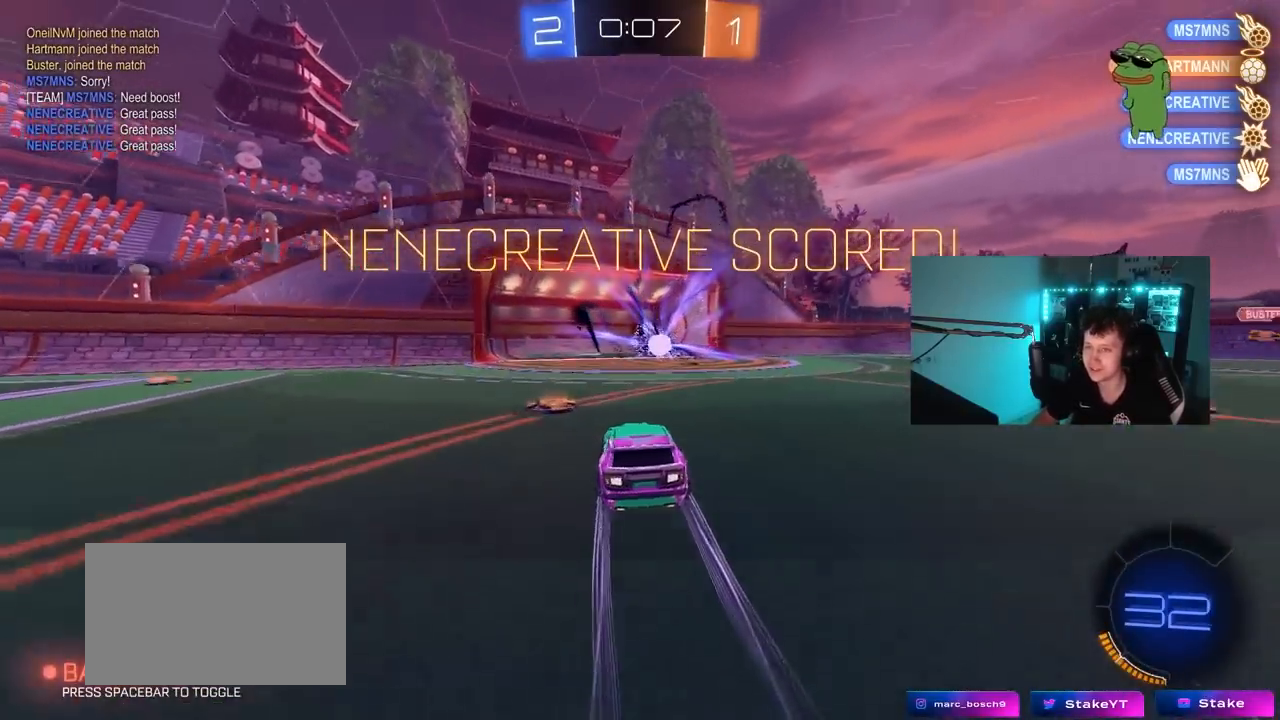
{"keys": ["a", "q", "s"], "mouse": ["left"], "mouse_move": "still", "events": [[33, "mouse_left", "down"], [33, "mouse_right", "down"], [33, "q", "down"], [83, "d", "up"], [133, "a", "down"], [133, "mouse_right", "up"], [183, "mouse_right", "down"], [233, "s", "down"], [233, "w", "up"], [467, "mouse_right", "up"]]}